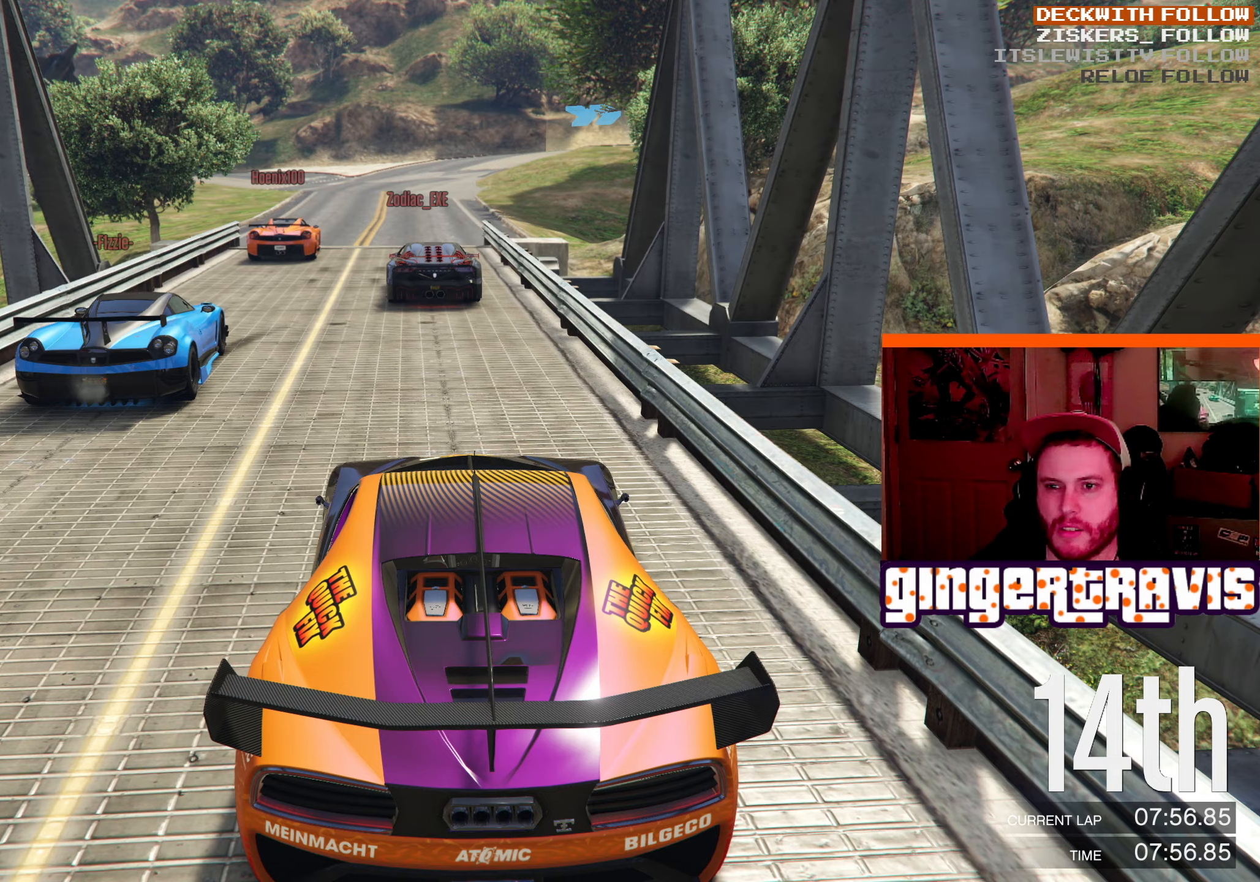
Gameplay with a controller (Xbox layout); each line is a JSON object with the inputs held at the frame after it (dt_ms = milliseconds from this image to that frame). "events" lists button and stick changes between this image and that frame as [ms after this image, input, new state], when the widget could be followed in between. Not read: R1.
{"dt_ms": 250, "buttons": ["R2"], "left_stick": "center", "right_stick": "center", "events": []}
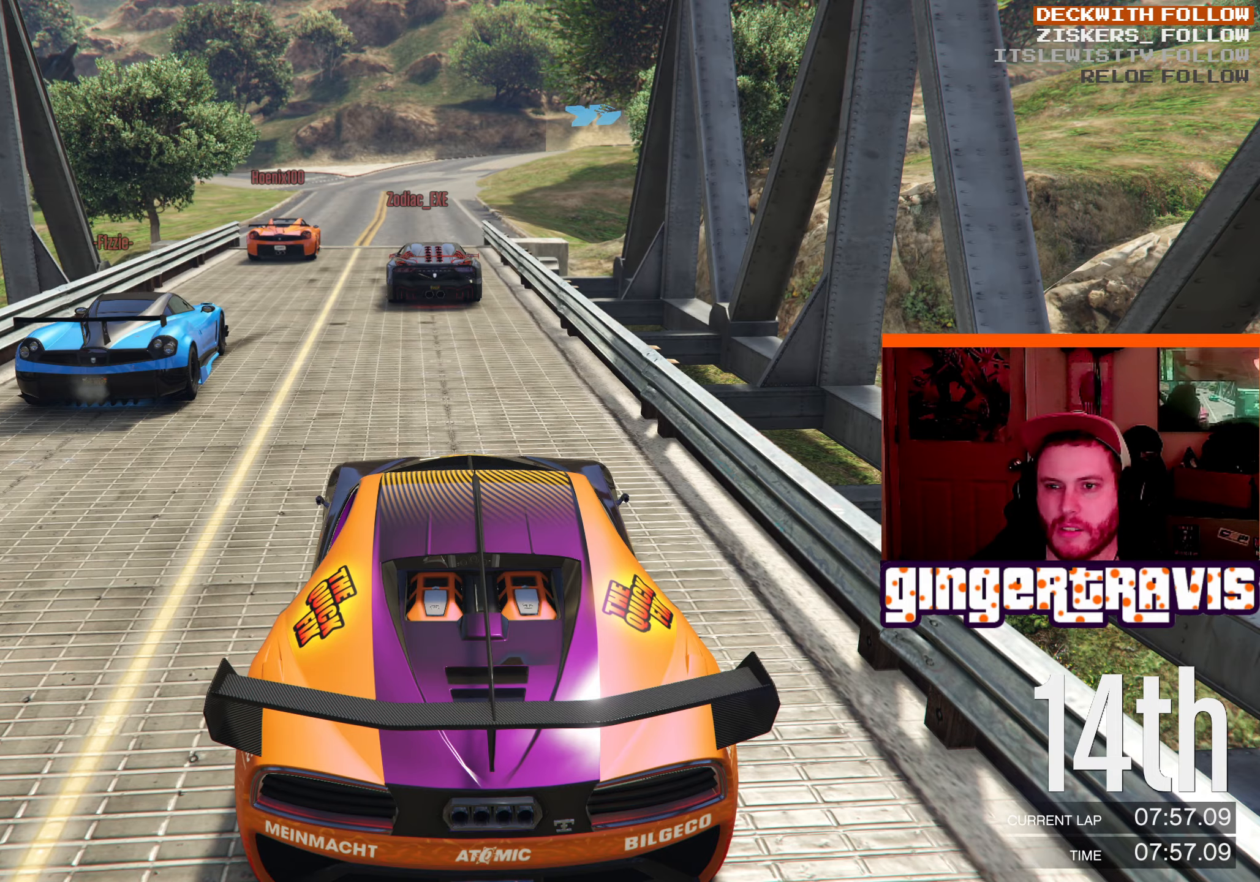
{"dt_ms": 500, "buttons": ["R2"], "left_stick": "center", "right_stick": "center", "events": []}
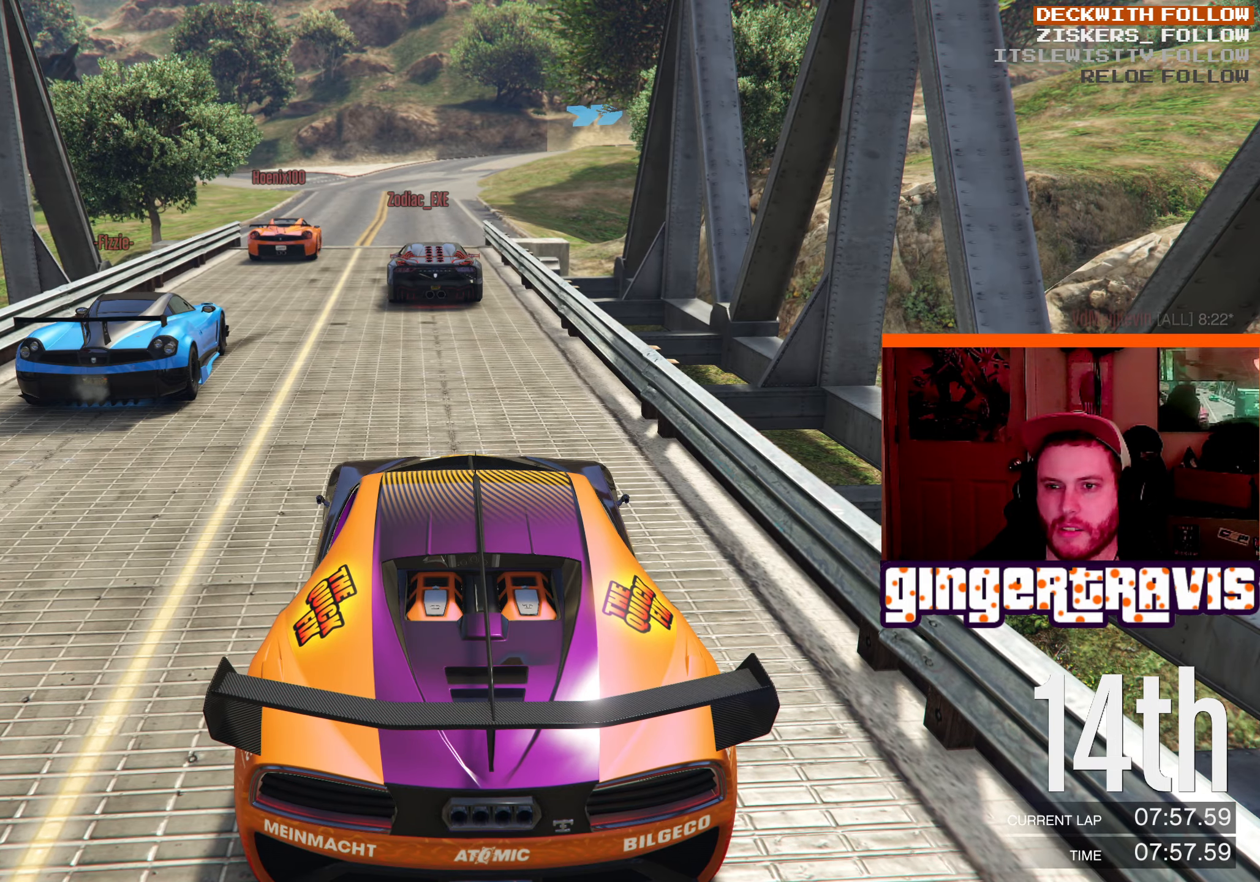
{"dt_ms": 500, "buttons": ["R2"], "left_stick": "center", "right_stick": "center", "events": []}
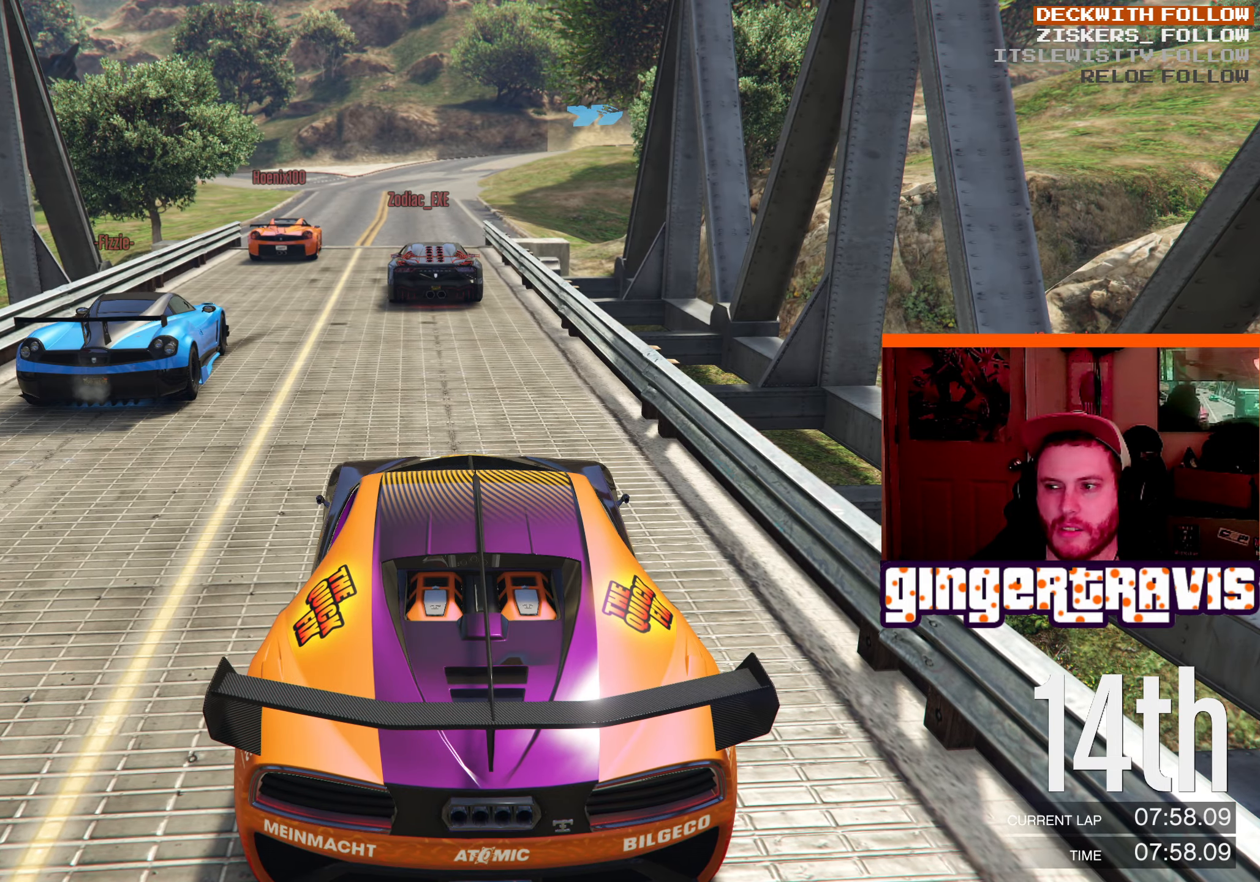
{"dt_ms": 500, "buttons": ["R2"], "left_stick": "center", "right_stick": "center", "events": []}
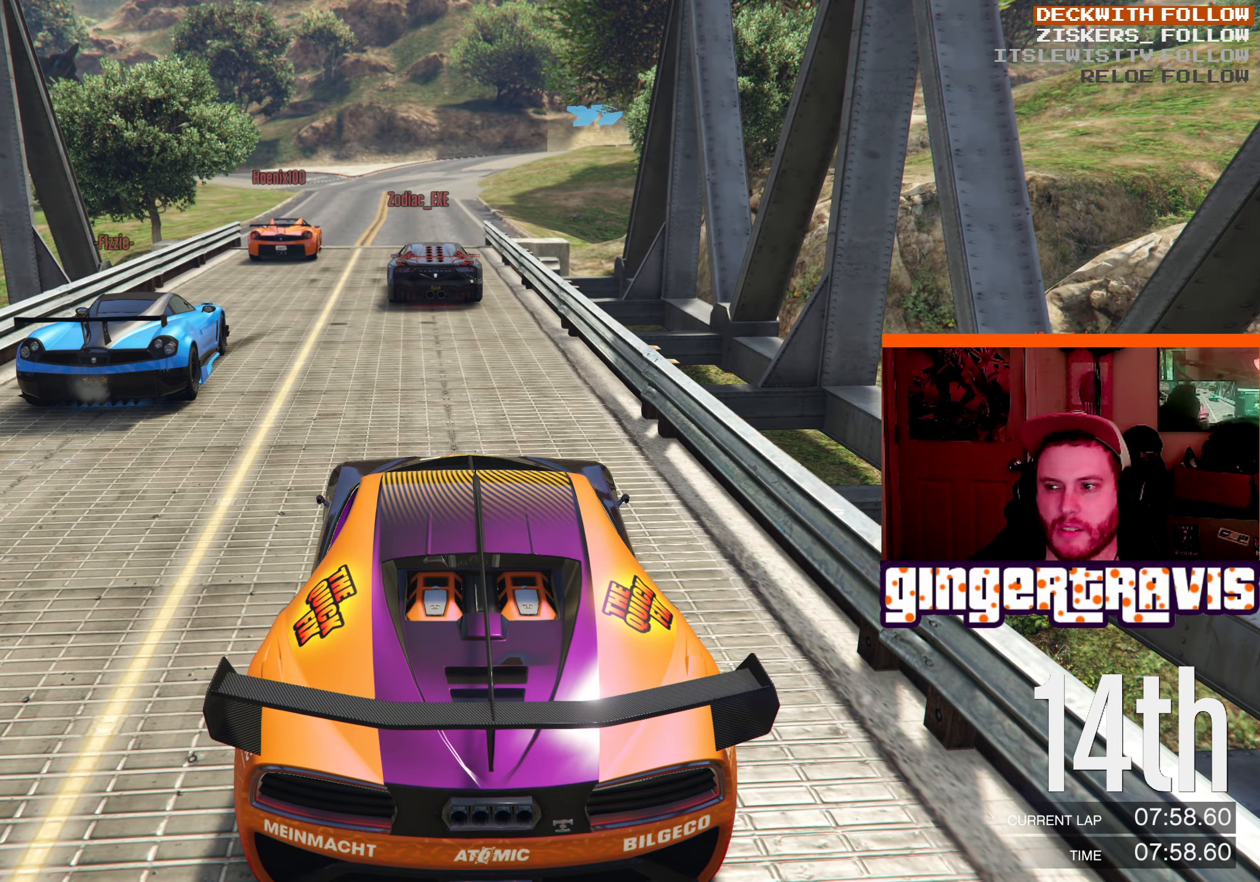
{"dt_ms": 500, "buttons": ["R2"], "left_stick": "center", "right_stick": "center", "events": []}
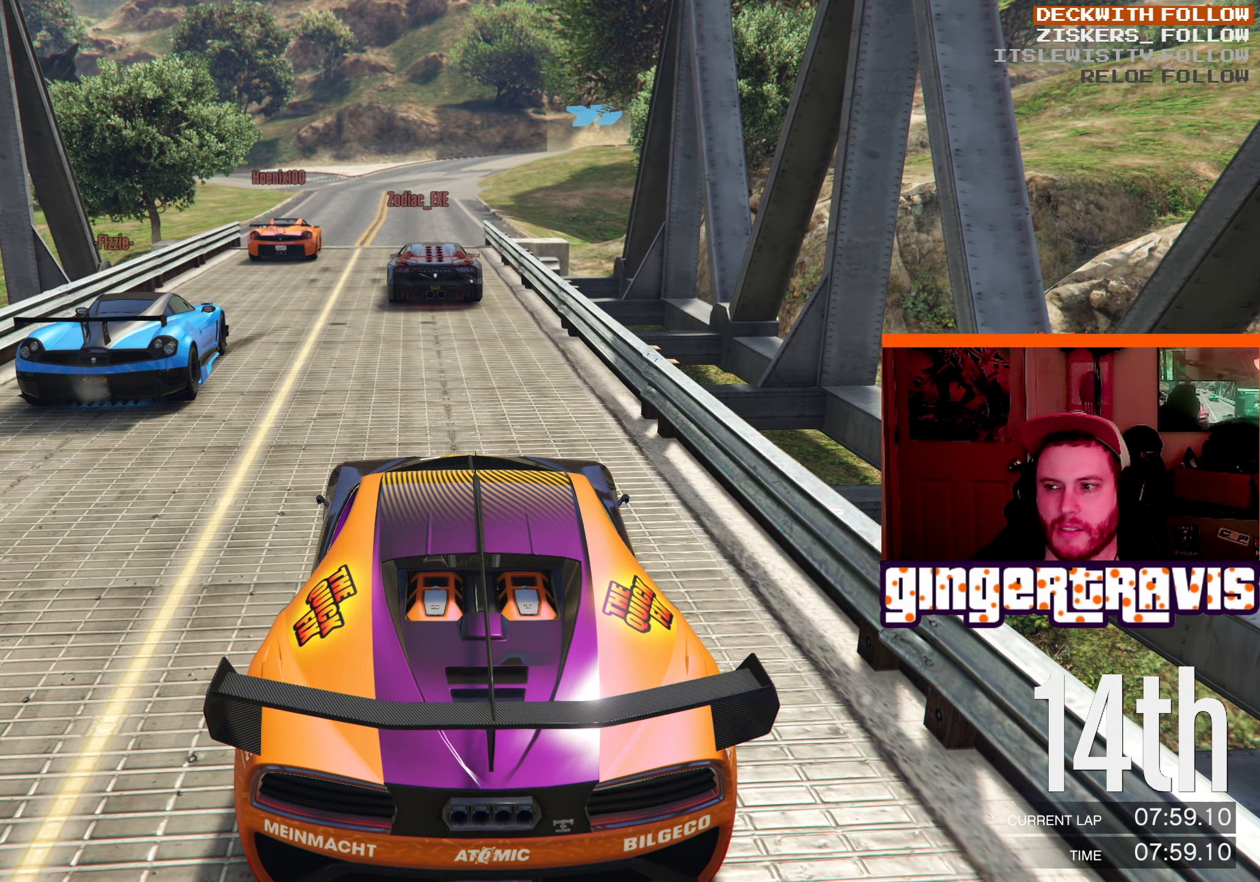
{"dt_ms": 500, "buttons": ["R2"], "left_stick": "center", "right_stick": "center", "events": []}
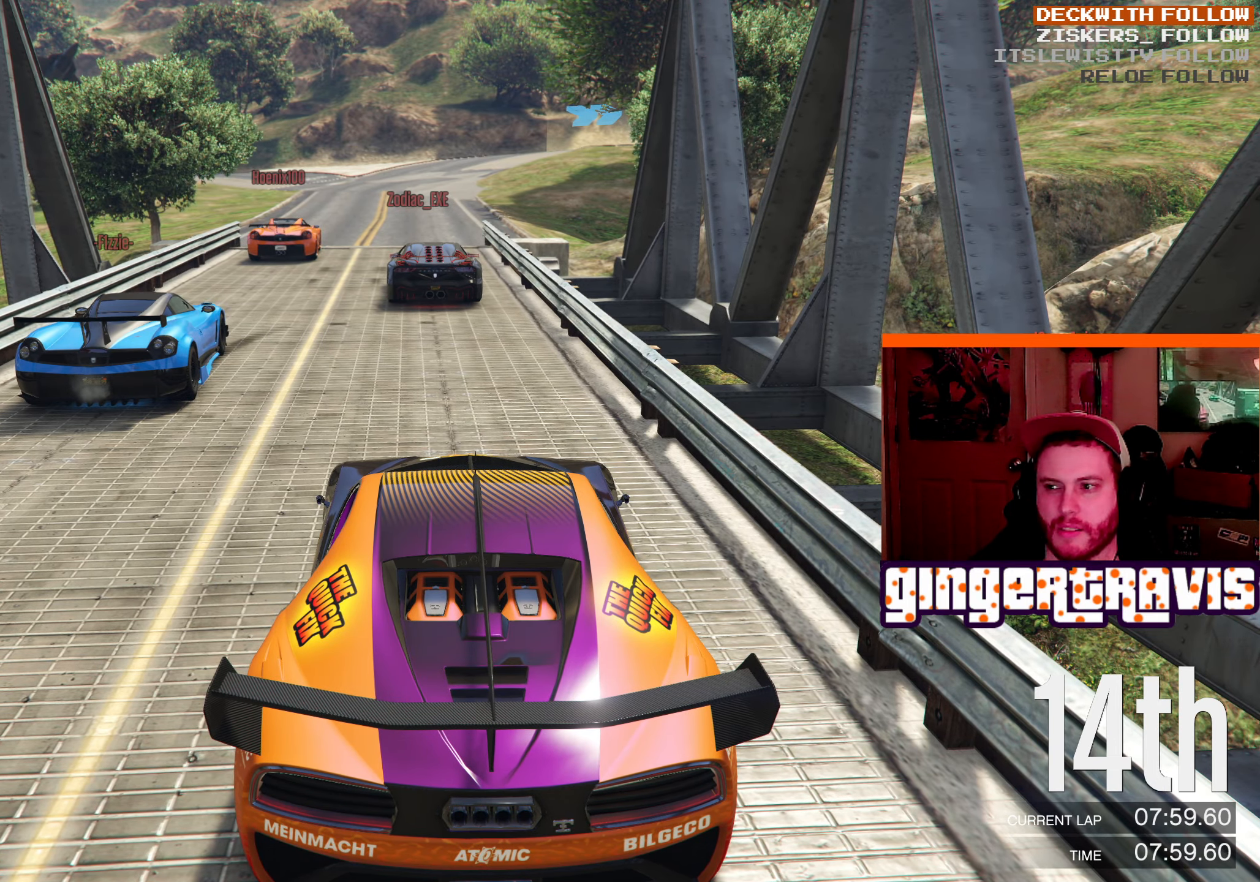
{"dt_ms": 500, "buttons": ["R2"], "left_stick": "center", "right_stick": "left", "events": [[167, "right_stick", "left"]]}
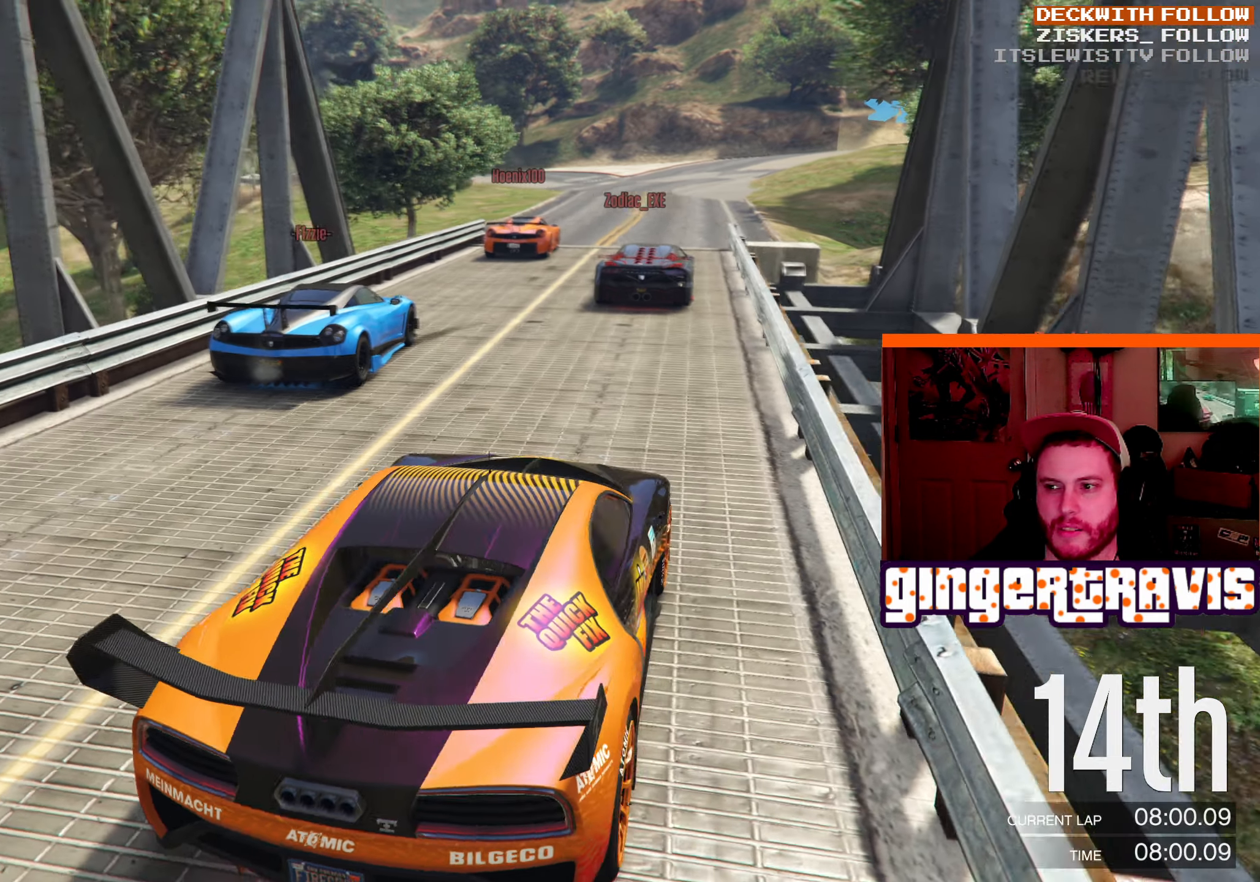
{"dt_ms": 500, "buttons": ["R2"], "left_stick": "center", "right_stick": "left"}
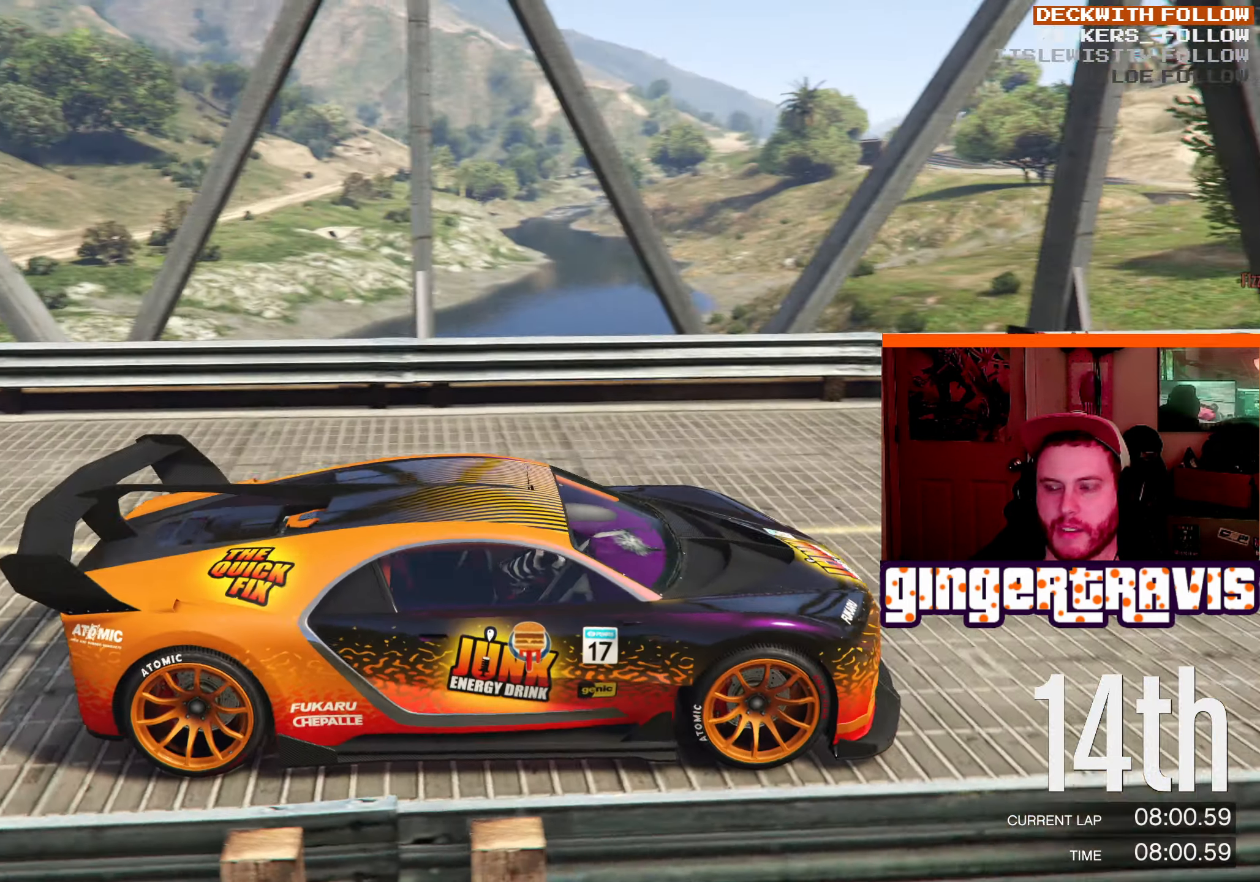
{"dt_ms": 500, "buttons": ["R2"], "left_stick": "center", "right_stick": "left", "events": []}
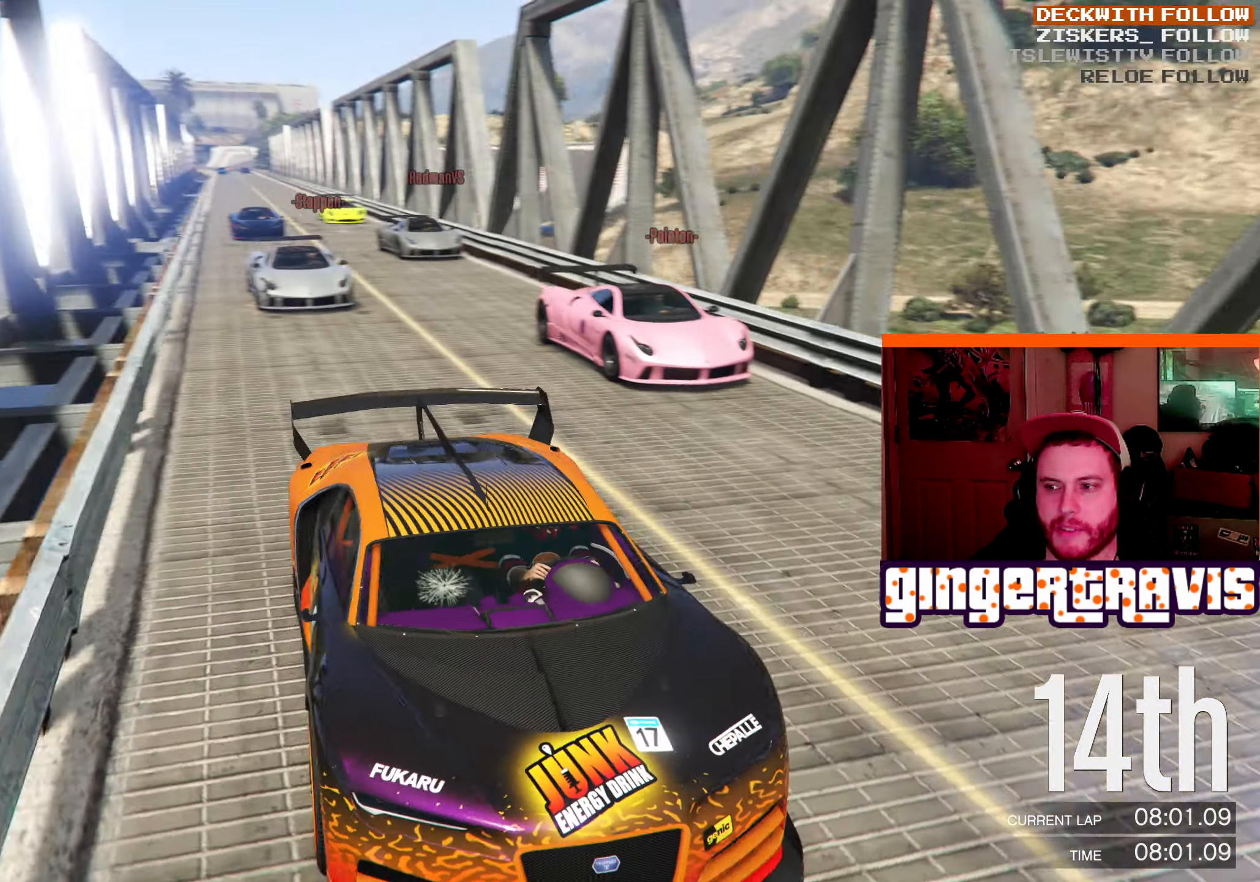
{"dt_ms": 500, "buttons": ["R2"], "left_stick": "center", "right_stick": "left"}